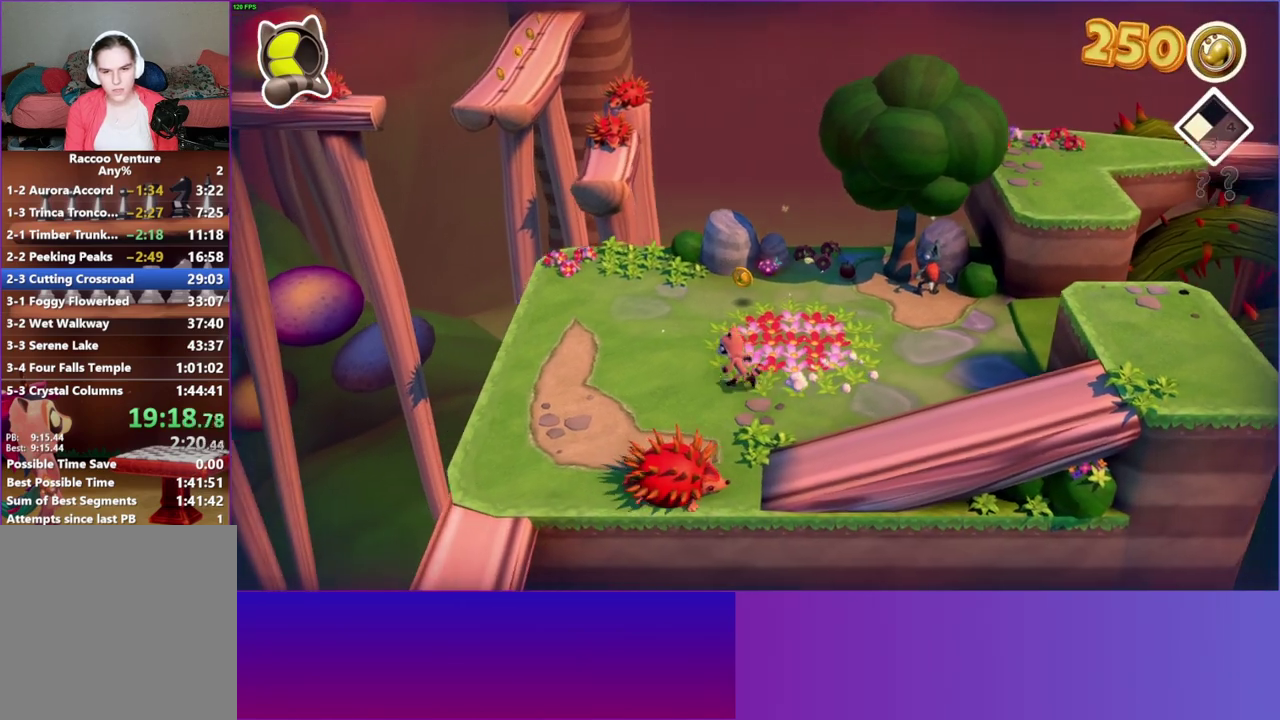
Gameplay with a controller (Xbox layout); each line is a JSON object with the inputs held at the frame after it. "events" lists button and stick changes between this image and that frame as [ms after this image, input, new state], when the widget could be followed in between. This overlay highlights the sticks when they move; stick clicks (L3 R3) are not distinguishable. Not read: L3 R3 left_stick.
{"buttons": [], "right_stick": "center", "events": []}
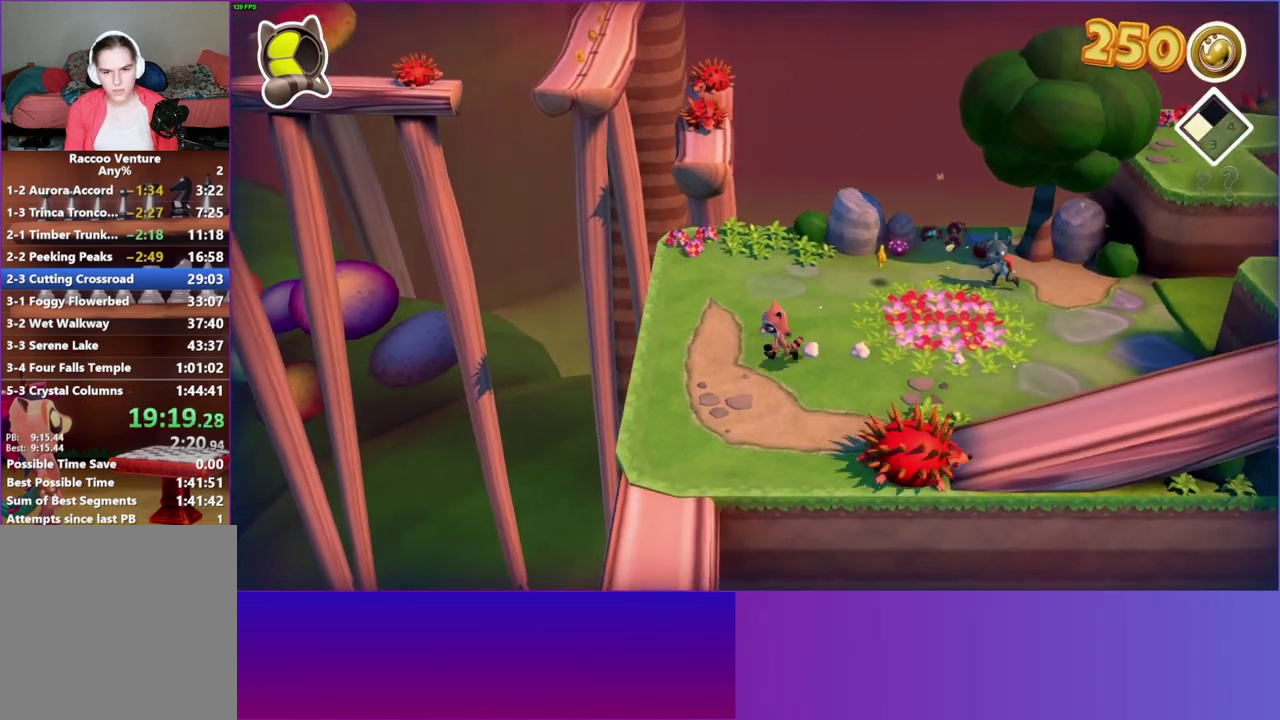
{"buttons": [], "right_stick": "center", "events": []}
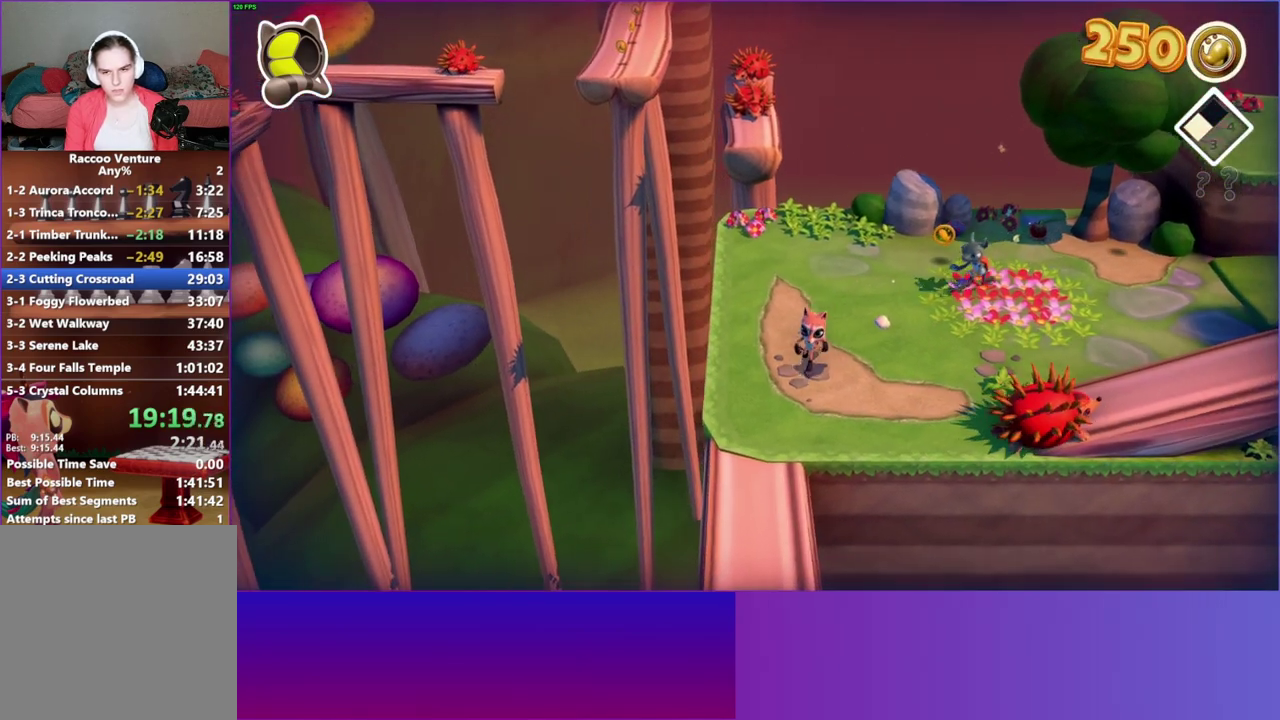
{"buttons": [], "right_stick": "center", "events": []}
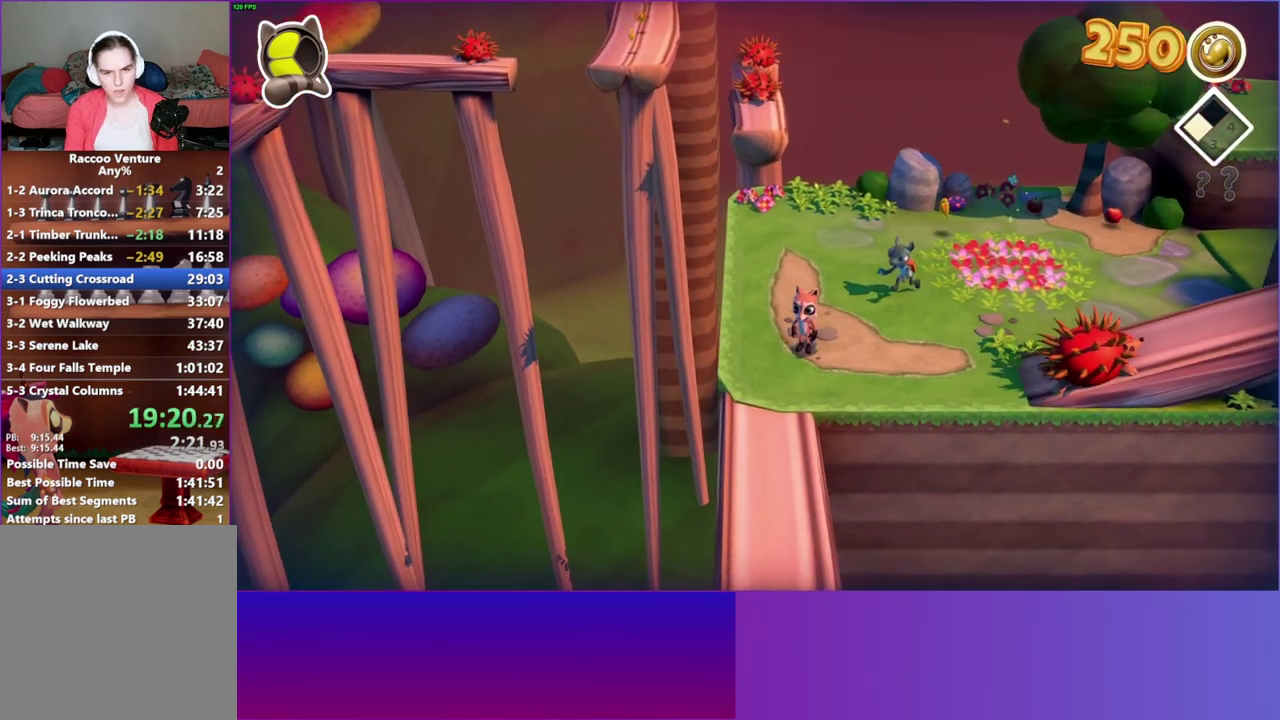
{"buttons": [], "right_stick": "center", "events": []}
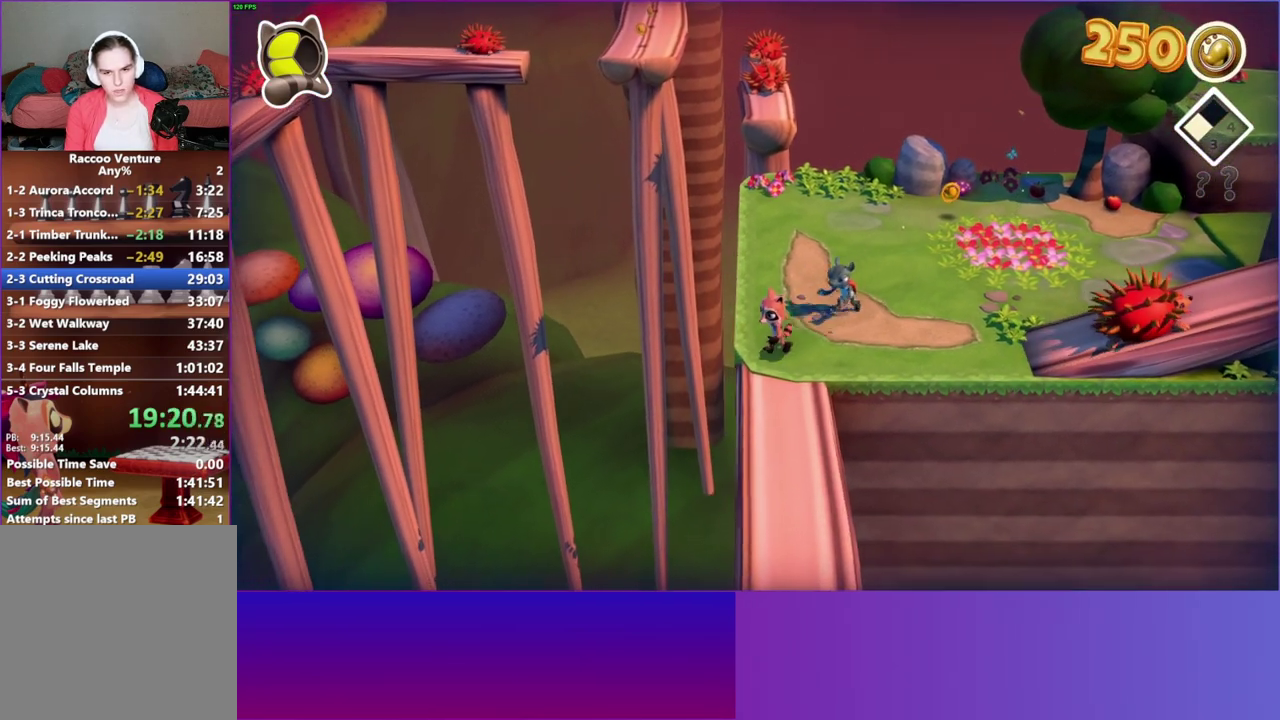
{"buttons": ["Y"], "right_stick": "center", "events": [[100, "A", "down"], [400, "A", "up"], [500, "Y", "down"]]}
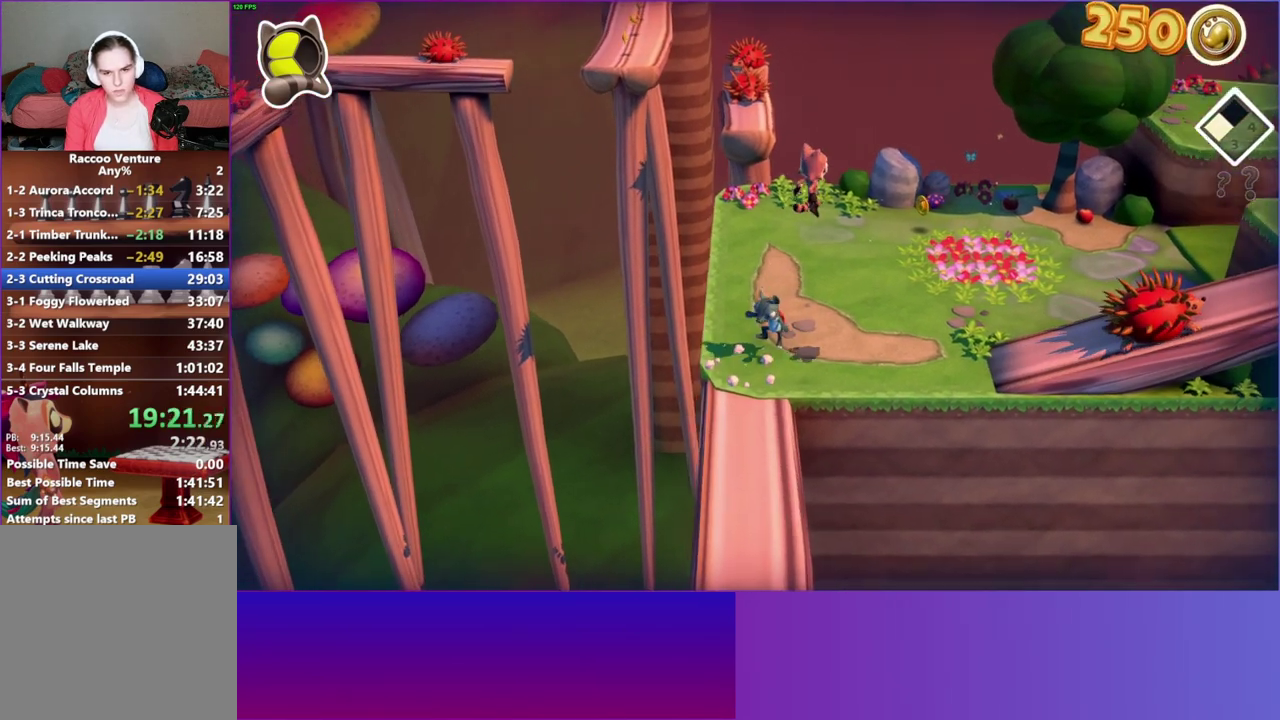
{"buttons": [], "right_stick": "center", "events": [[133, "Y", "up"]]}
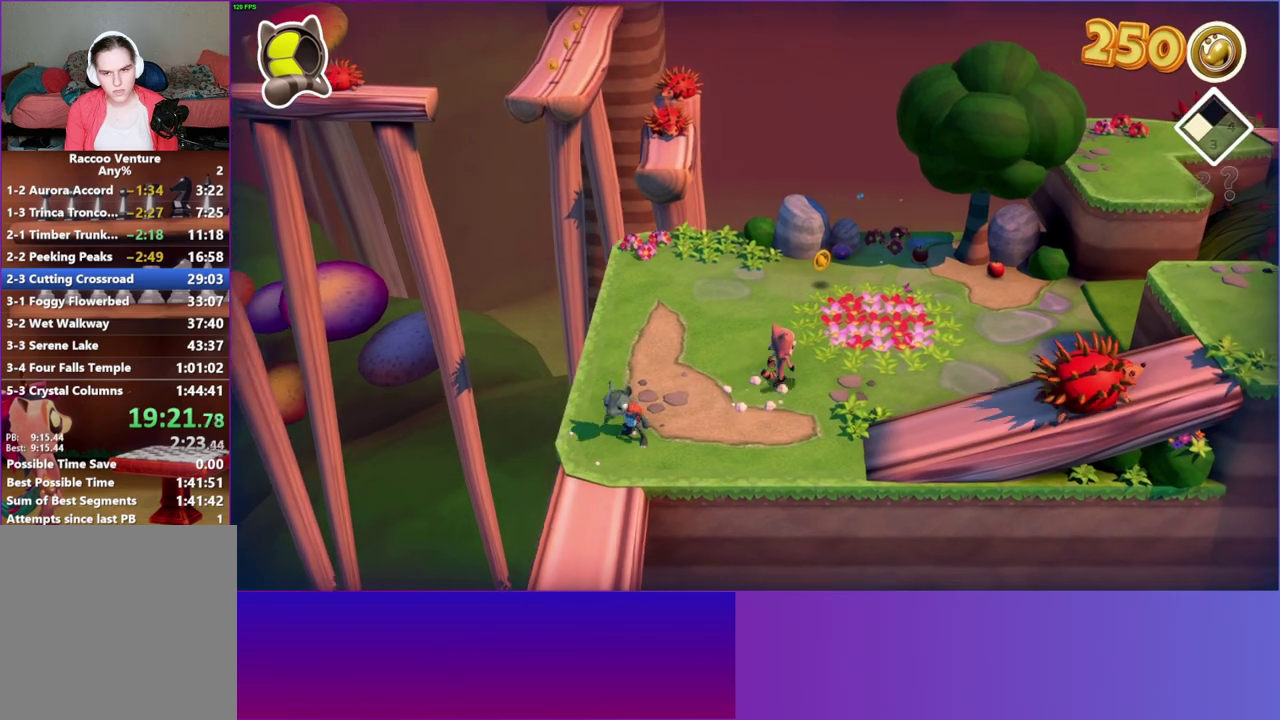
{"buttons": [], "right_stick": "center", "events": []}
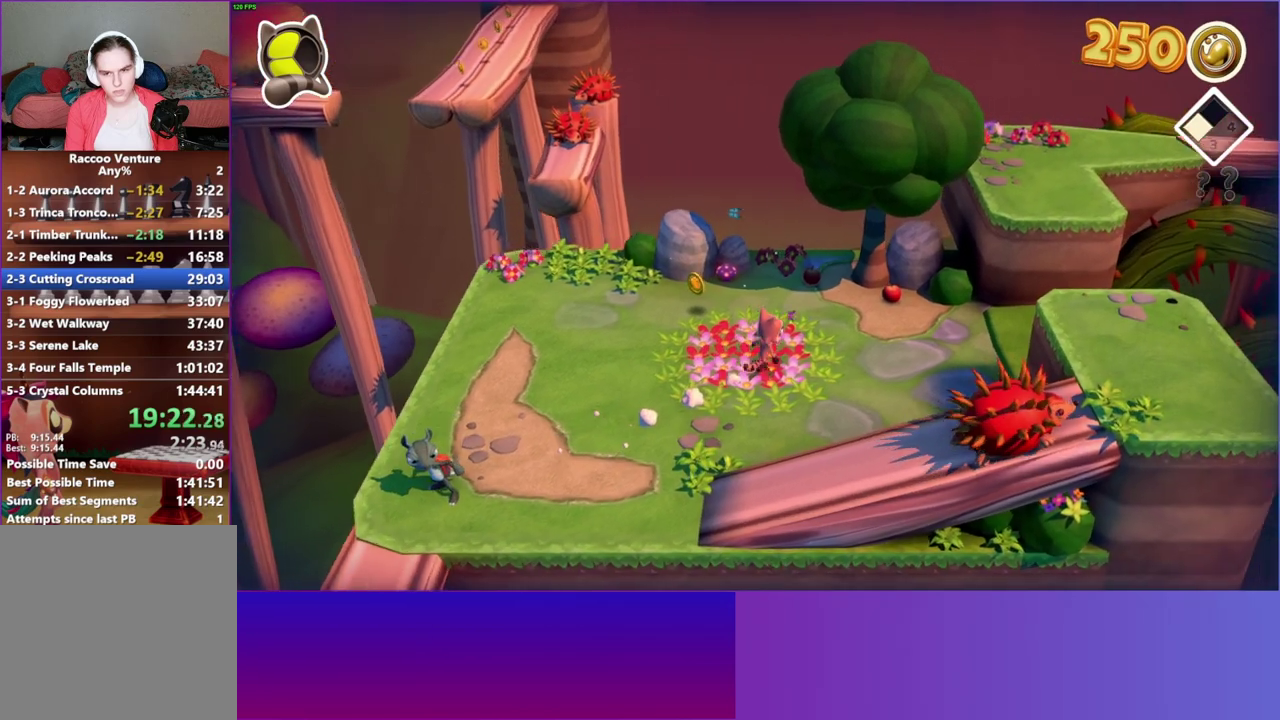
{"buttons": ["X"], "right_stick": "center", "events": [[483, "X", "down"]]}
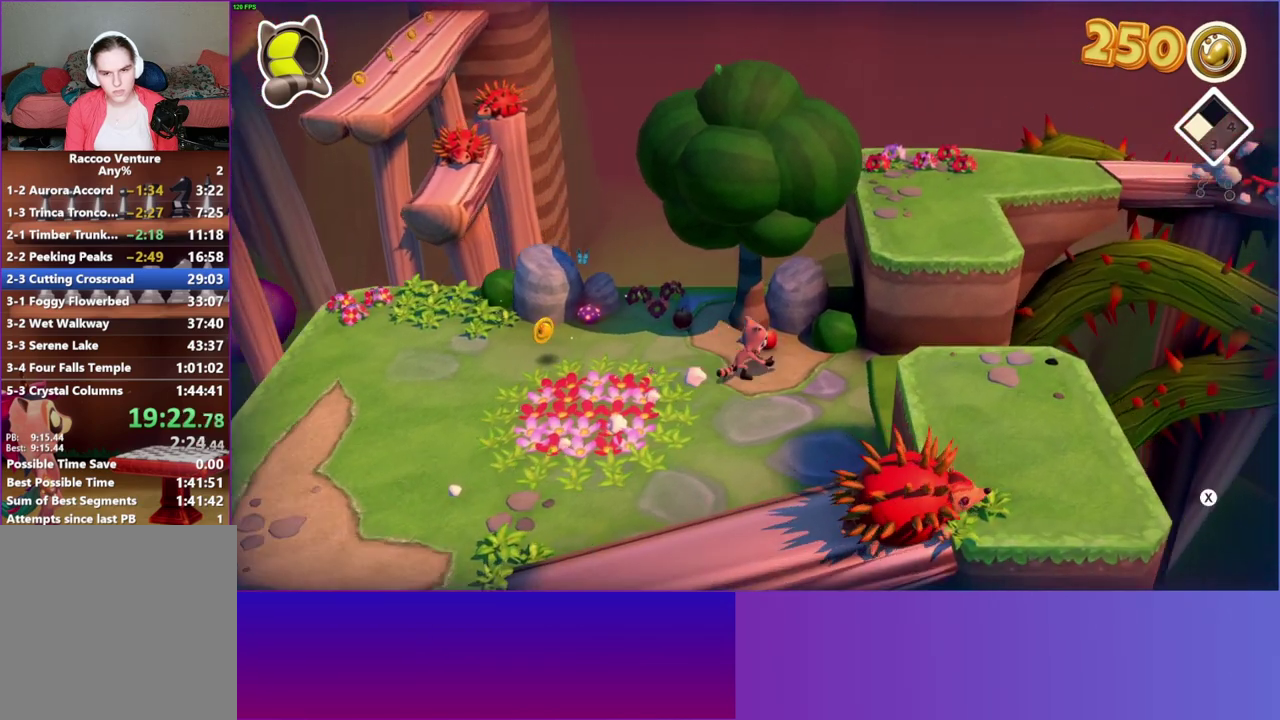
{"buttons": [], "right_stick": "center", "events": [[117, "X", "up"]]}
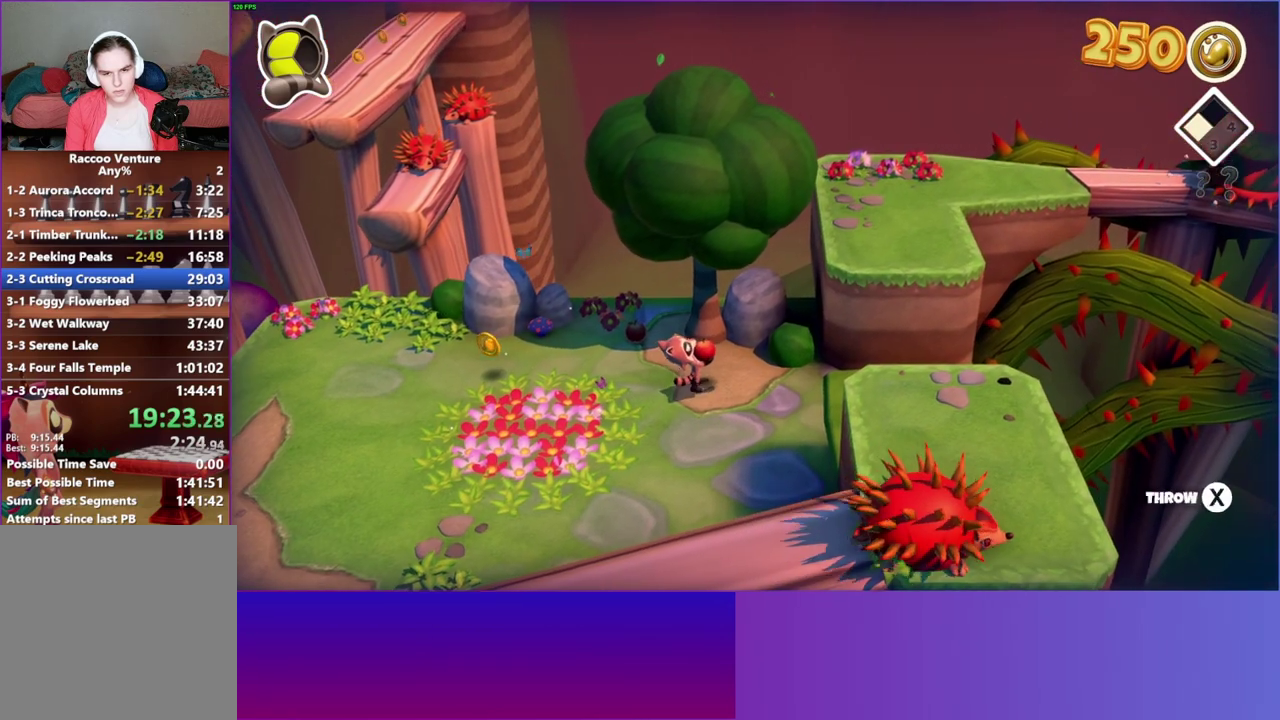
{"buttons": [], "right_stick": "center", "events": []}
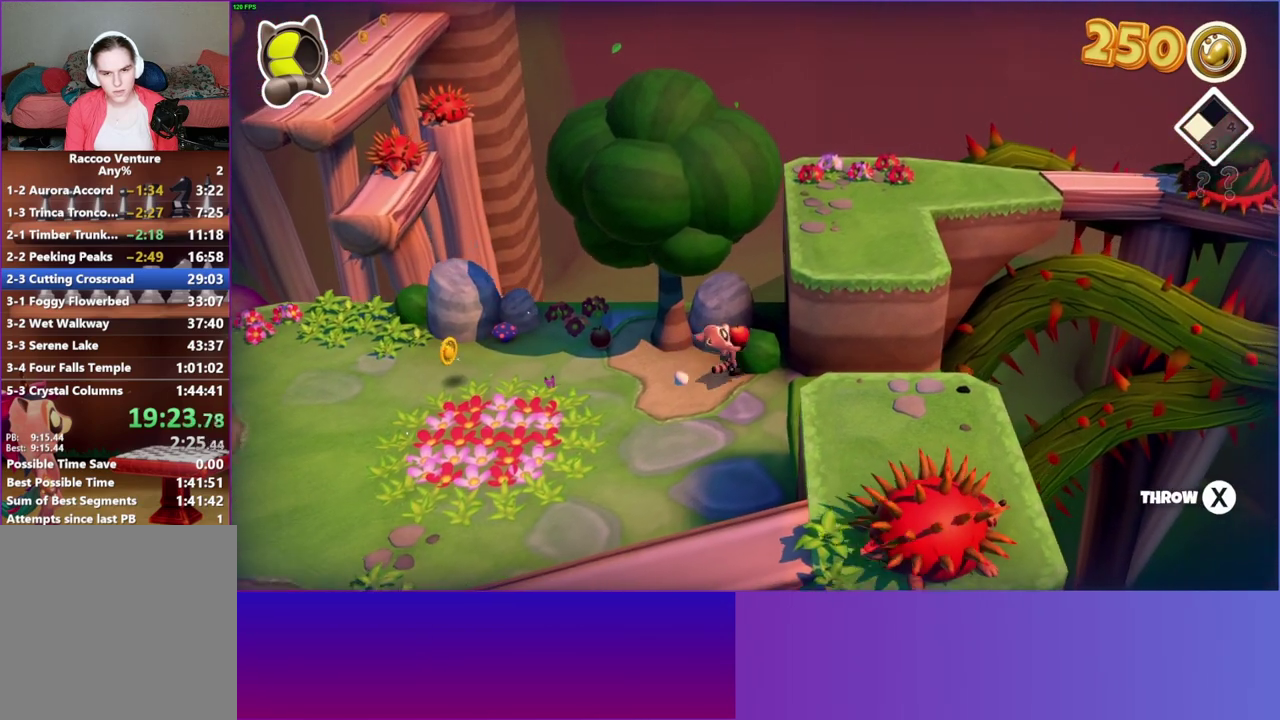
{"buttons": [], "right_stick": "center", "events": []}
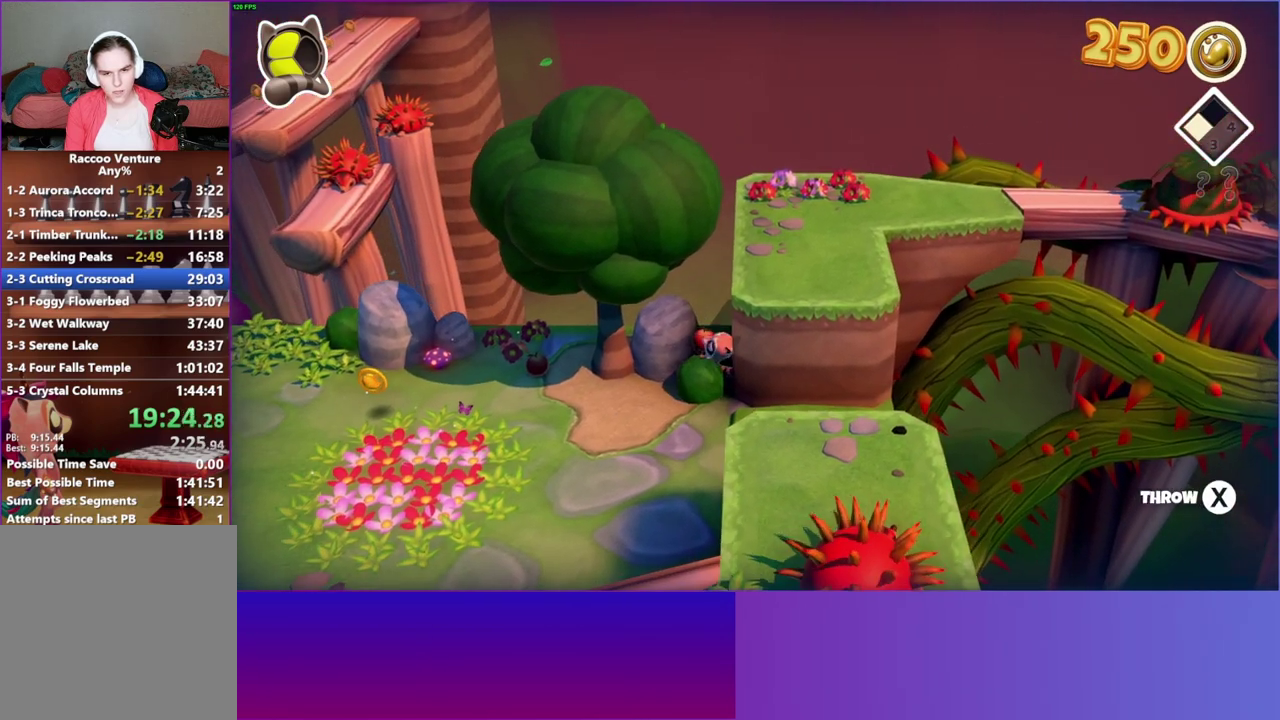
{"buttons": ["X"], "right_stick": "center", "events": [[417, "X", "down"]]}
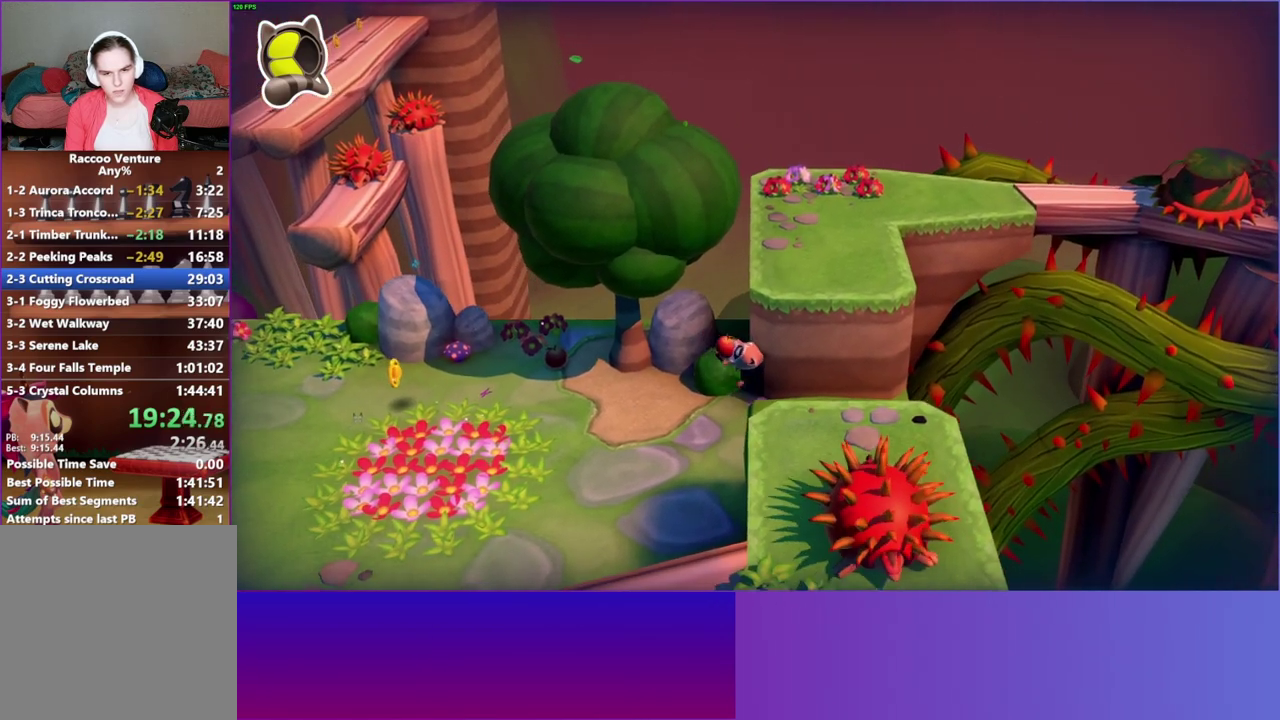
{"buttons": ["A"], "right_stick": "center", "events": [[100, "X", "up"], [433, "A", "down"]]}
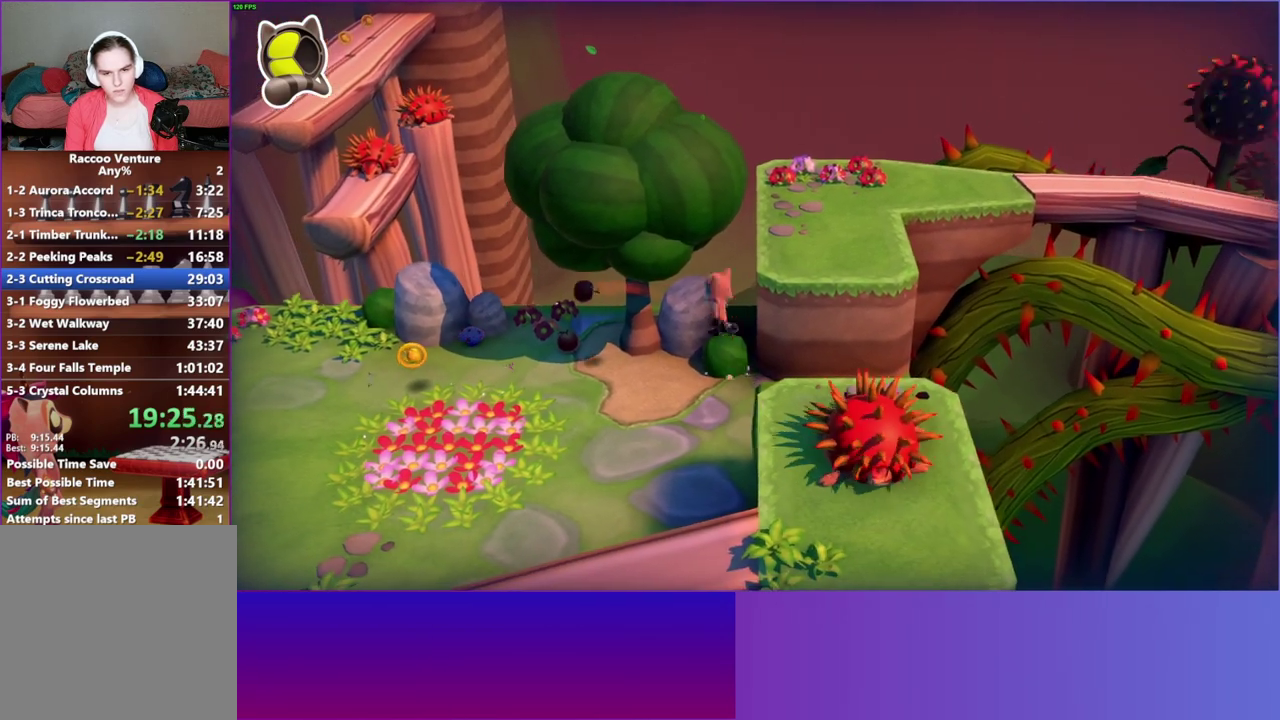
{"buttons": [], "right_stick": "center", "events": [[50, "A", "up"]]}
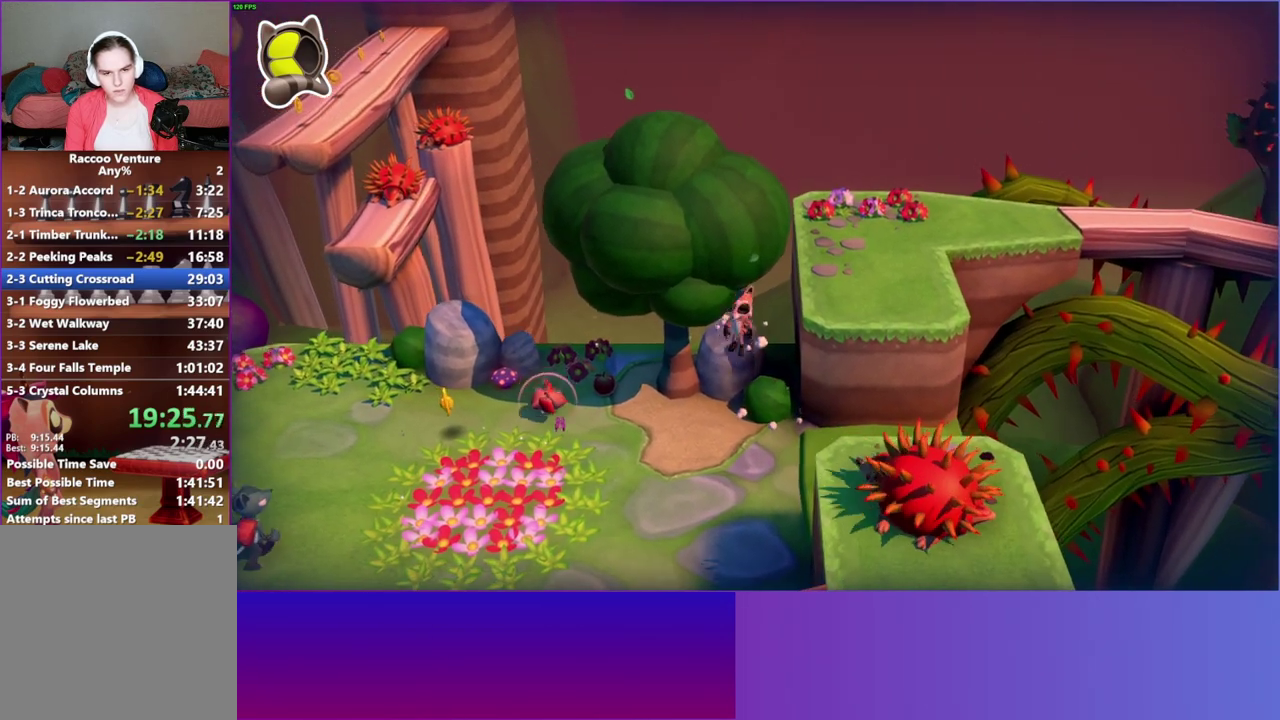
{"buttons": [], "right_stick": "center", "events": []}
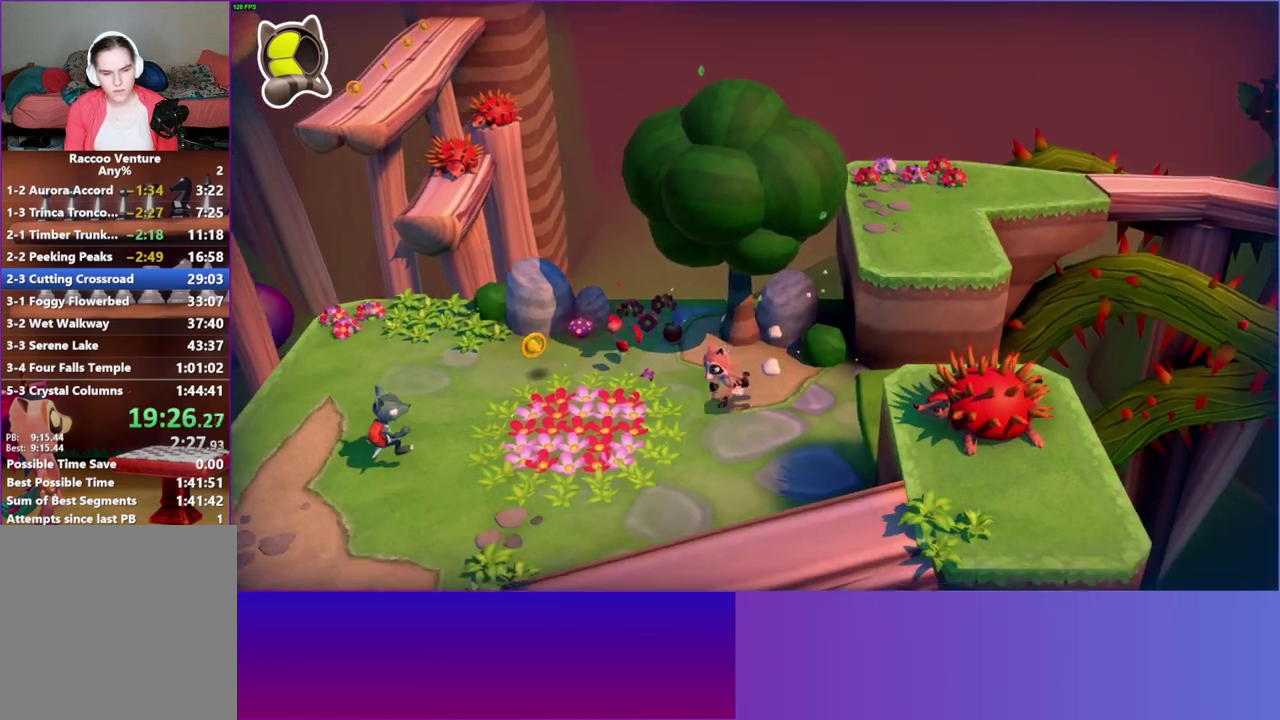
{"buttons": [], "right_stick": "center", "events": []}
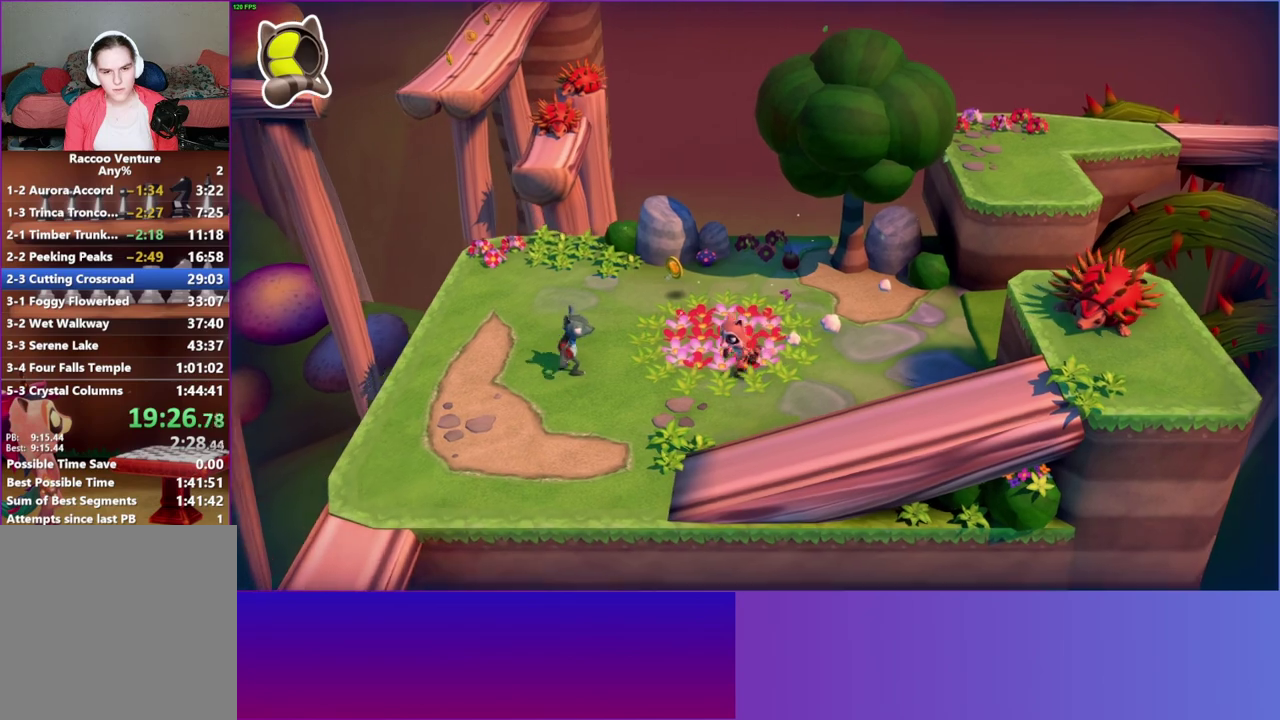
{"buttons": [], "right_stick": "center", "events": []}
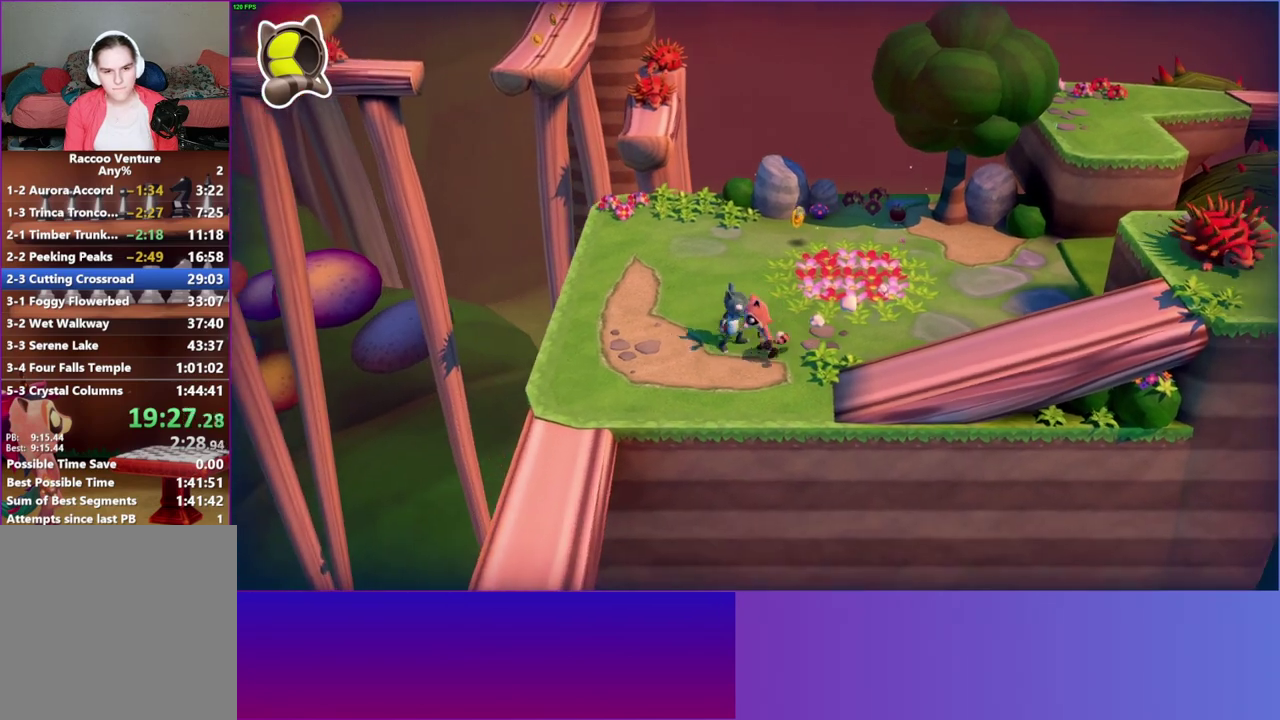
{"buttons": [], "right_stick": "center", "events": [[267, "A", "down"], [500, "A", "up"]]}
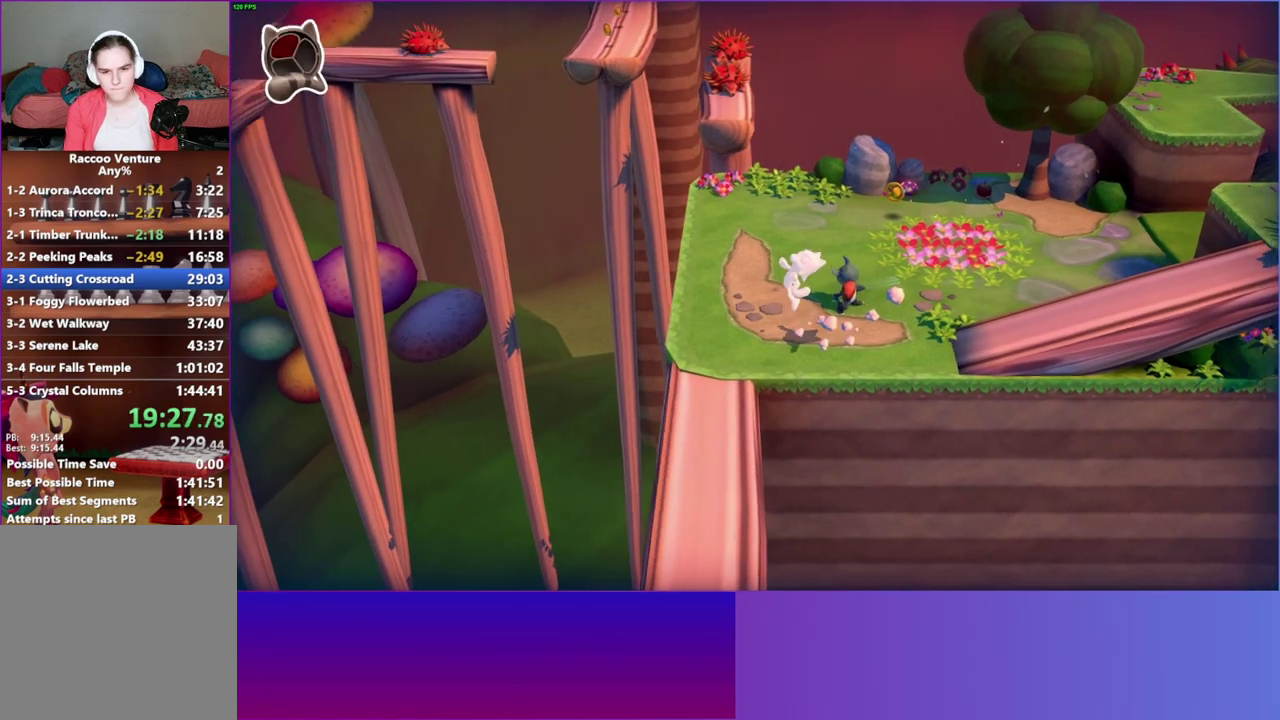
{"buttons": ["Y"], "right_stick": "center", "events": [[400, "Y", "down"]]}
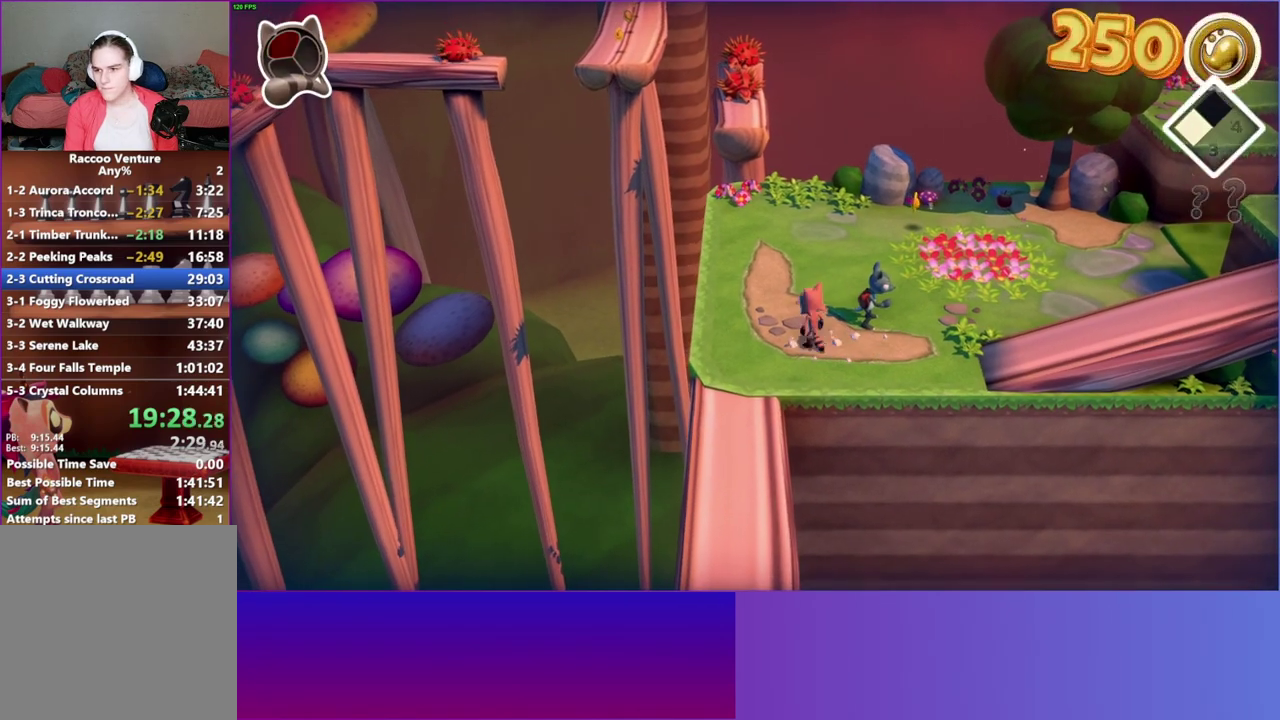
{"buttons": [], "right_stick": "center", "events": [[17, "Y", "up"]]}